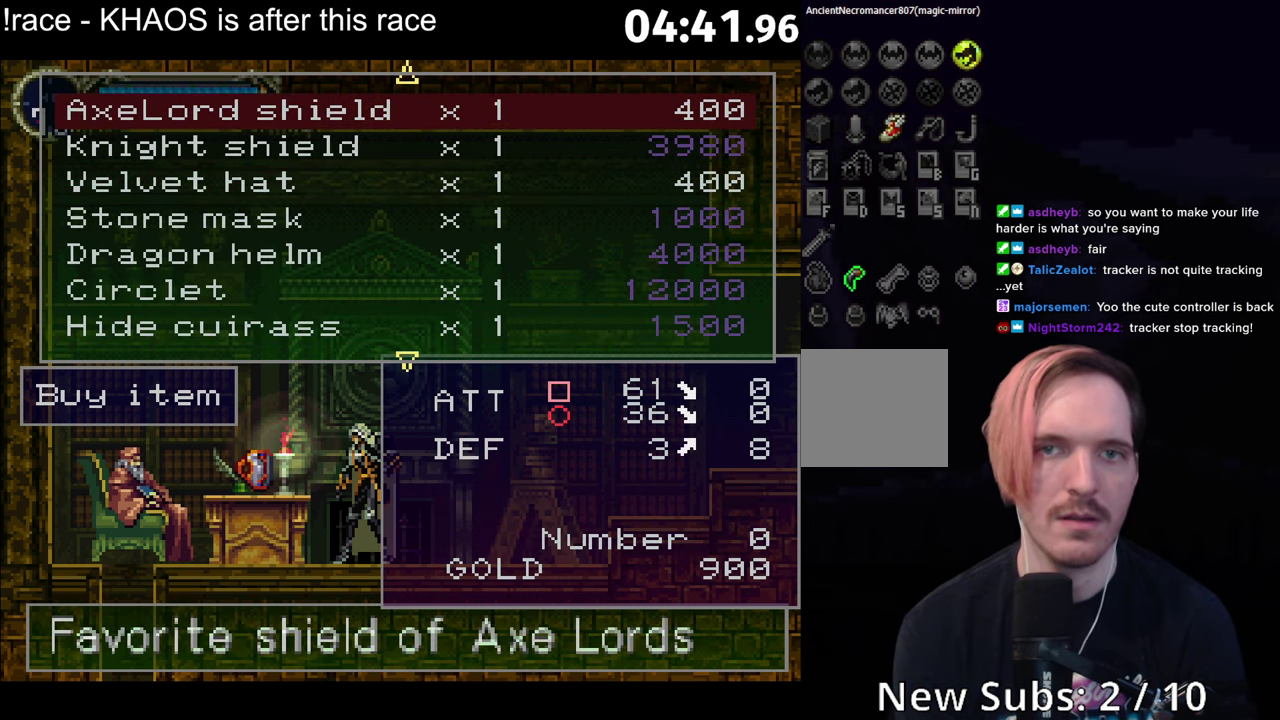
Gameplay with a controller (Xbox layout); each line is a JSON object with the inputs held at the frame after it. "events" lists button and stick changes between this image and that frame as [ms after this image, input, new state], when the widget could be followed in between. Not read: L3 R3 right_stick.
{"buttons": ["Y"], "left_stick": "center", "events": [[67, "A", "up"], [167, "Y", "down"], [233, "Y", "up"], [317, "Y", "down"], [400, "Y", "up"], [467, "Y", "down"]]}
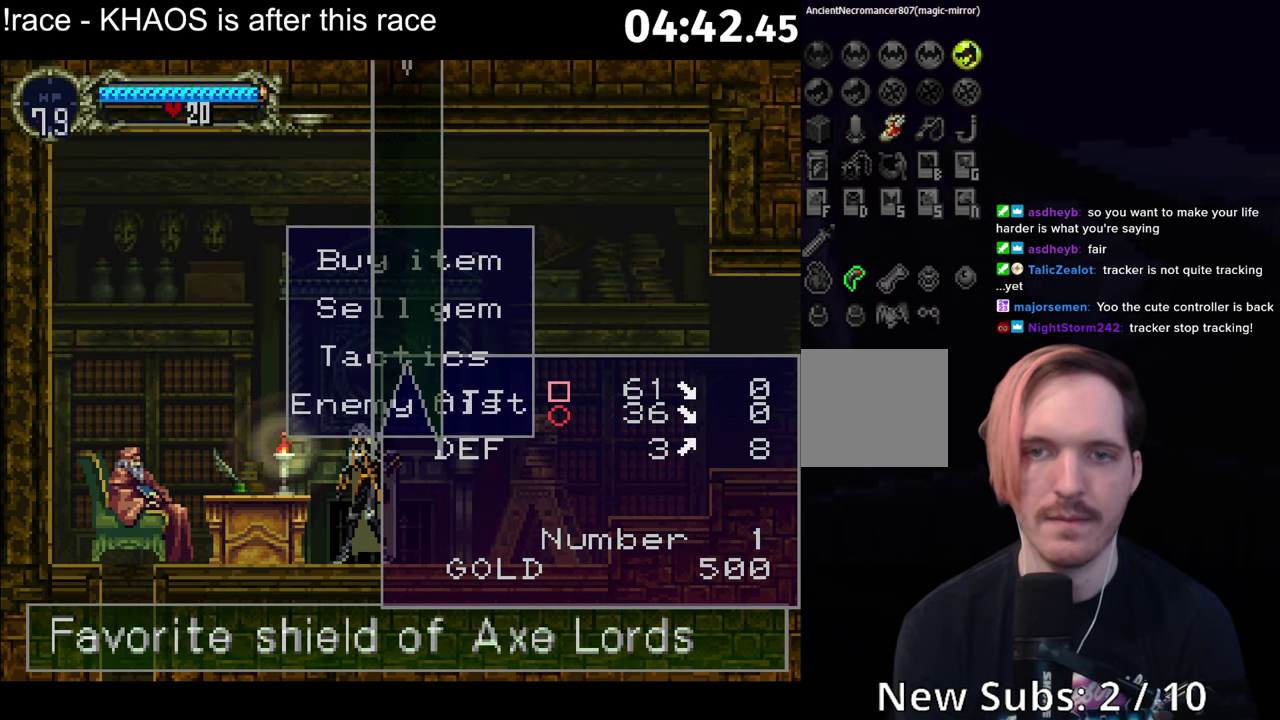
{"buttons": [], "left_stick": "center", "events": [[33, "Y", "up"], [117, "Y", "down"], [200, "Y", "up"], [267, "Y", "down"], [350, "Y", "up"], [417, "Y", "down"], [483, "Y", "up"]]}
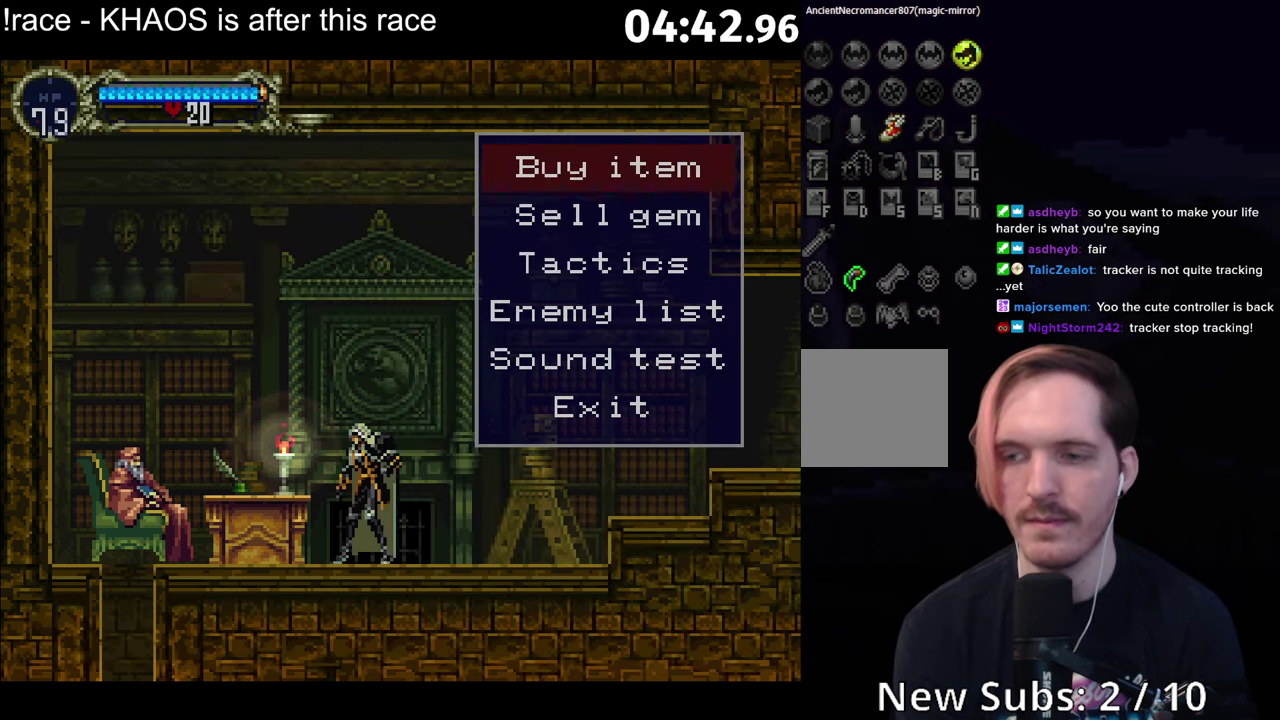
{"buttons": [], "left_stick": "center", "events": []}
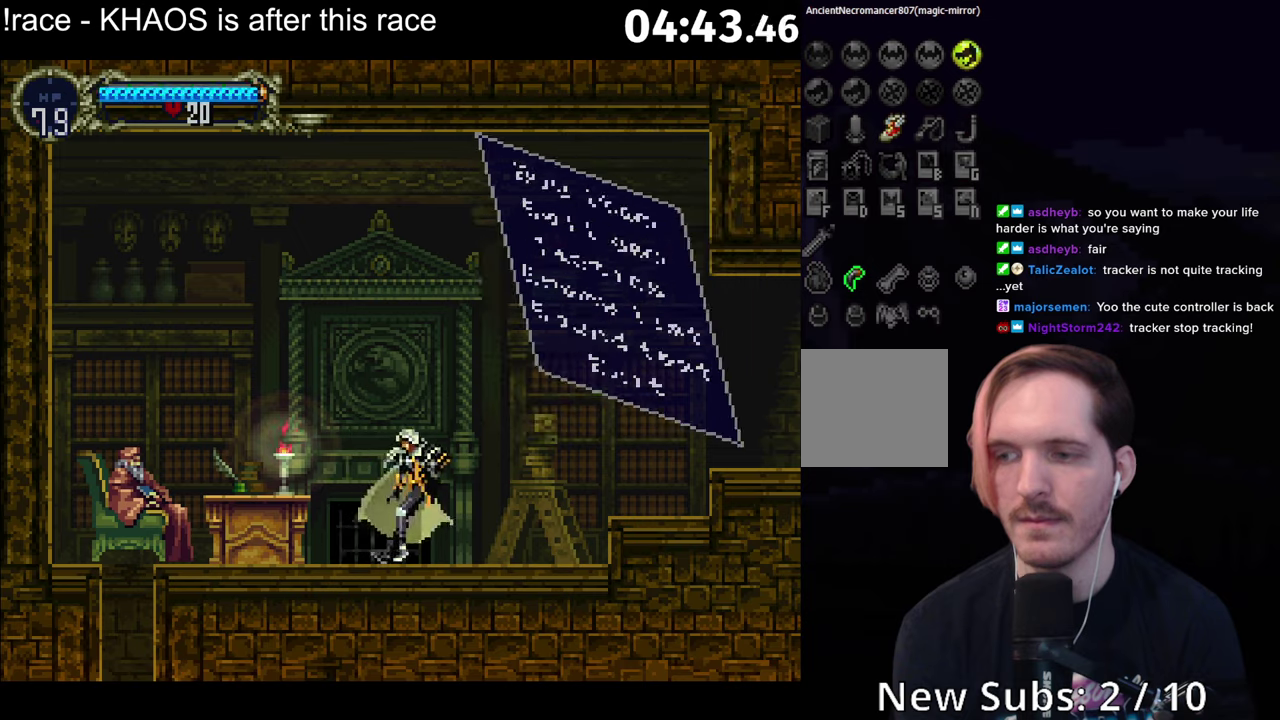
{"buttons": [], "left_stick": "center", "events": [[317, "SELECT", "down"], [450, "SELECT", "up"]]}
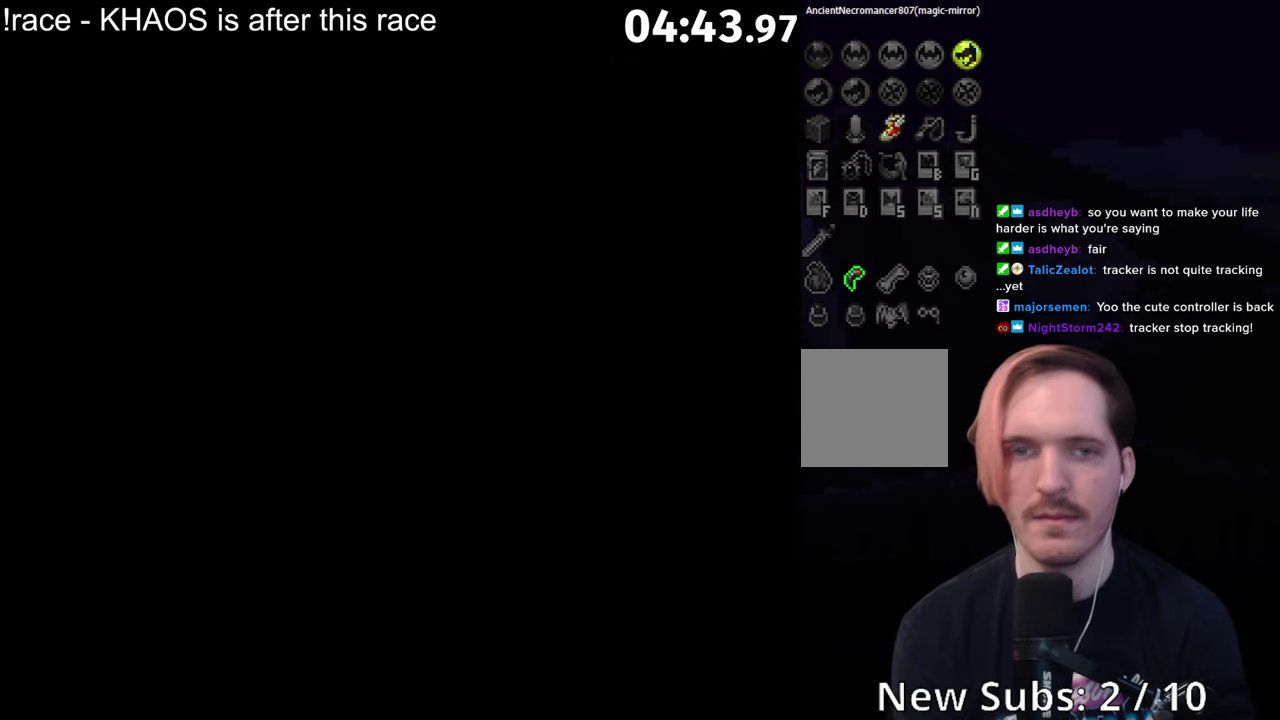
{"buttons": [], "left_stick": "center", "events": [[167, "A", "down"], [234, "A", "up"], [300, "A", "down"], [367, "A", "up"]]}
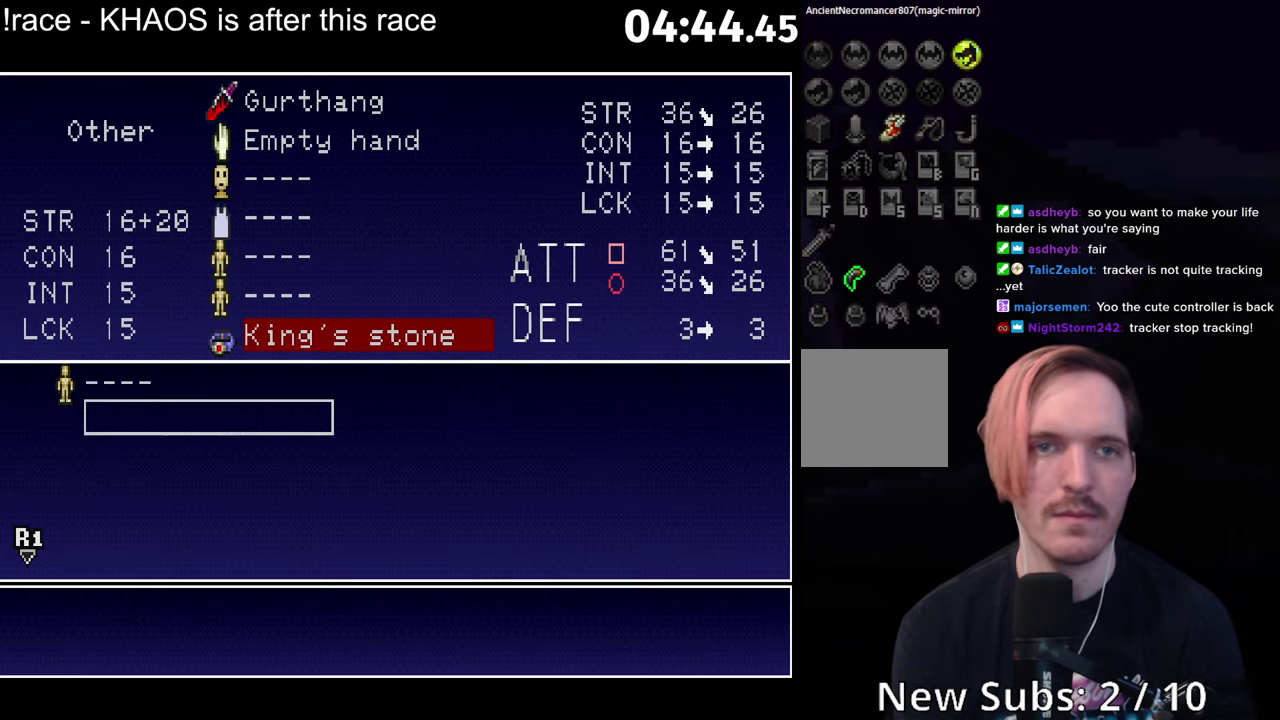
{"buttons": [], "left_stick": "center", "events": []}
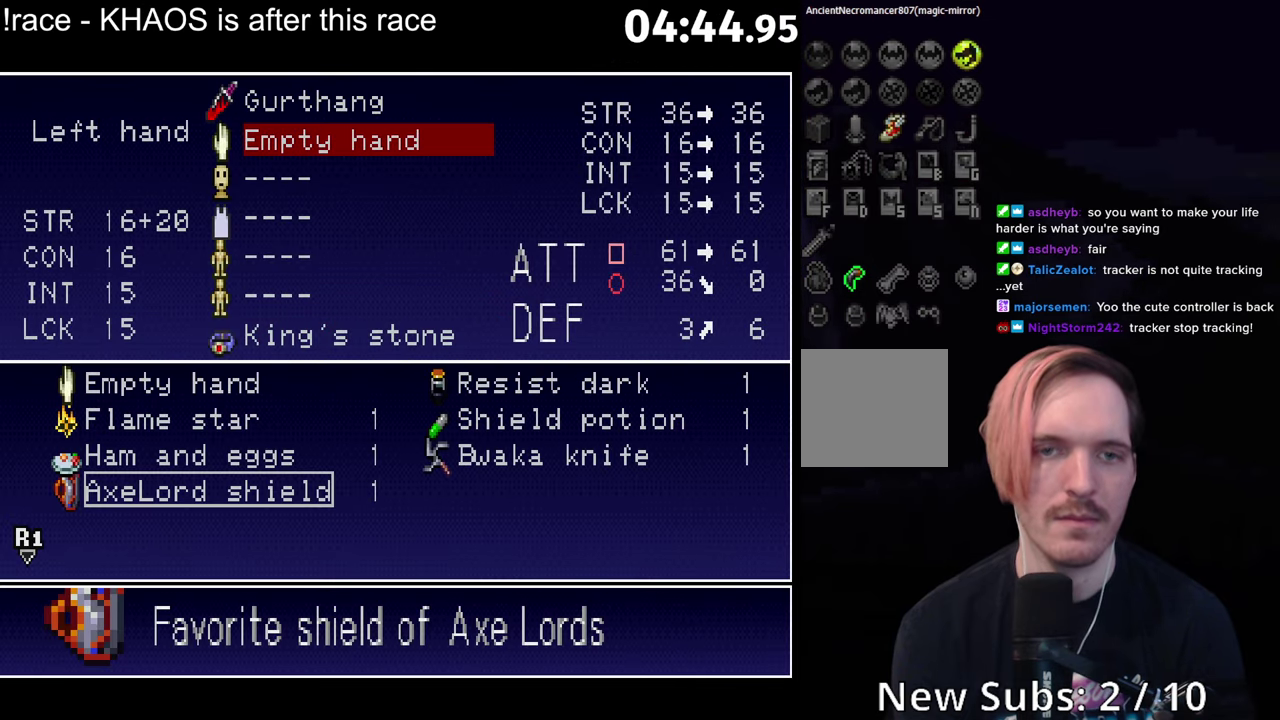
{"buttons": [], "left_stick": "center", "events": []}
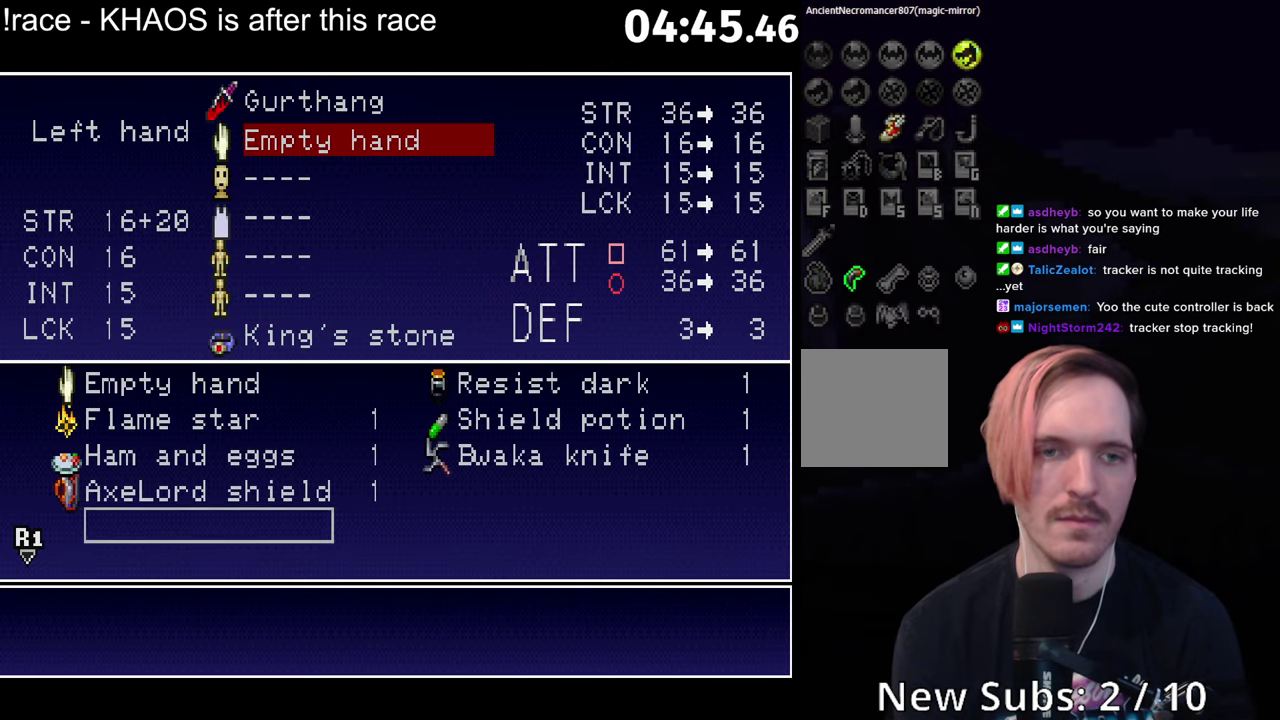
{"buttons": [], "left_stick": "center", "events": [[134, "A", "down"], [184, "A", "up"]]}
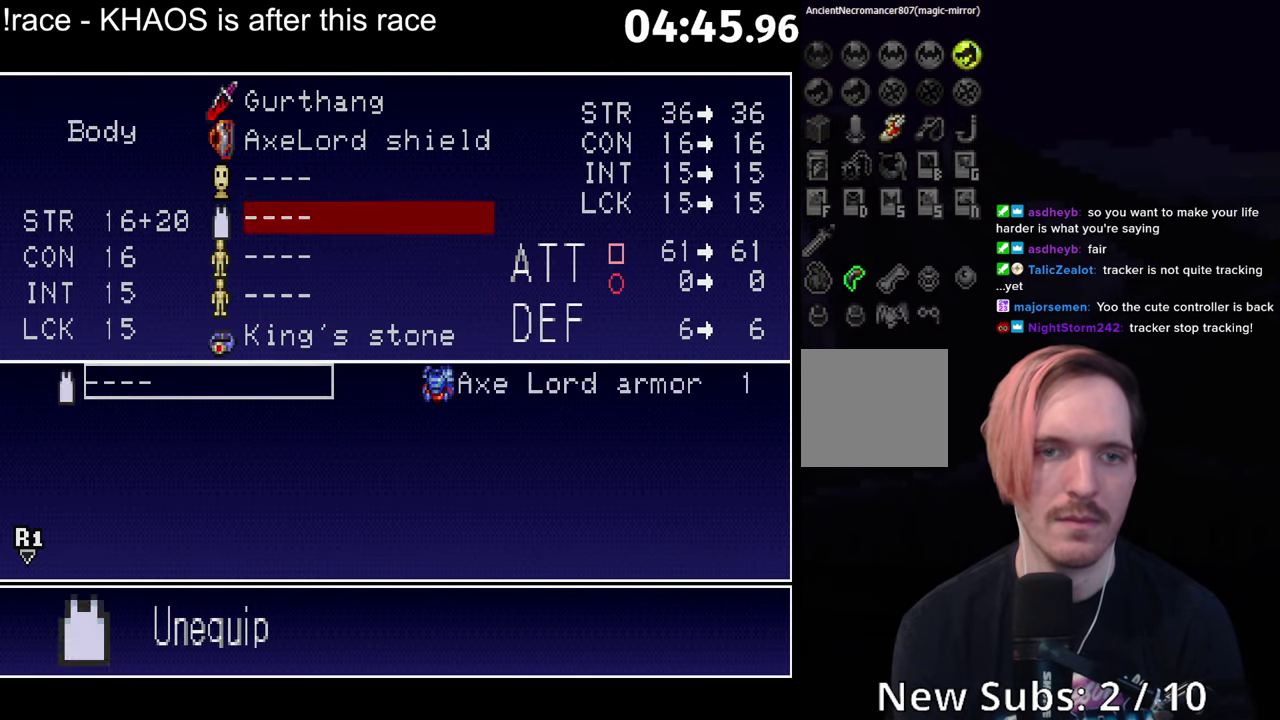
{"buttons": [], "left_stick": "center", "events": []}
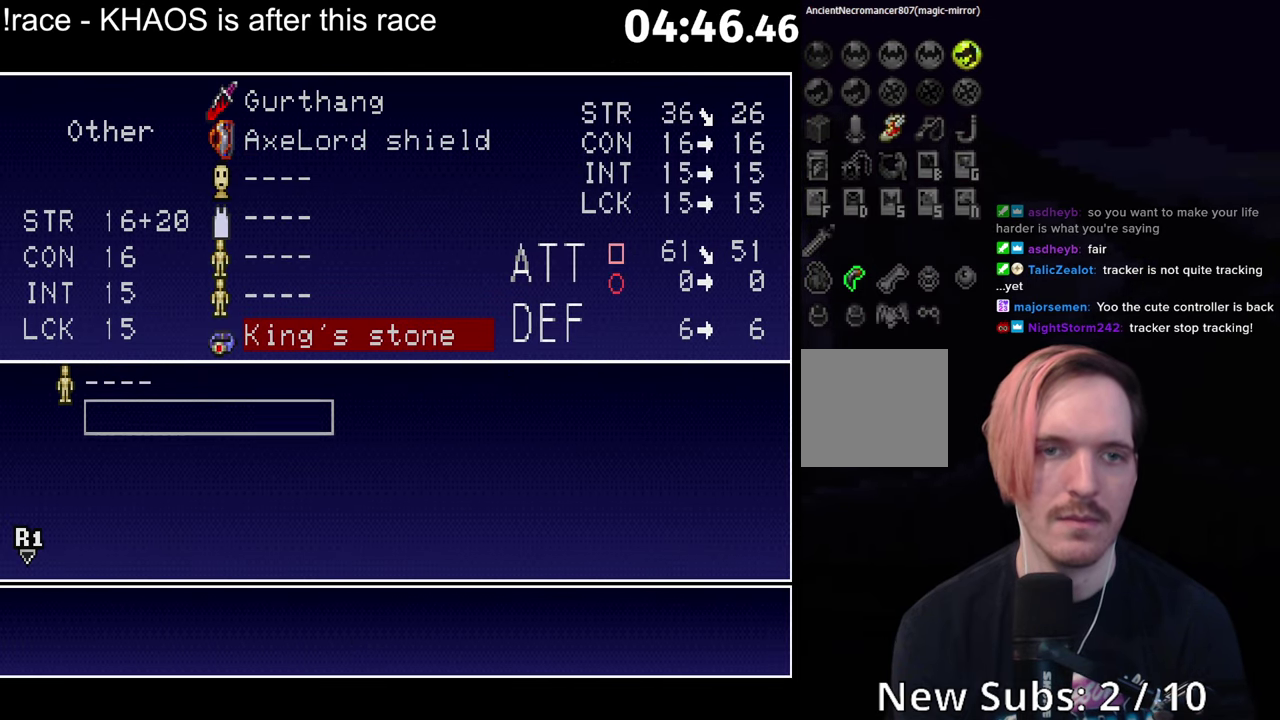
{"buttons": [], "left_stick": "center", "events": [[17, "SELECT", "down"], [117, "SELECT", "up"]]}
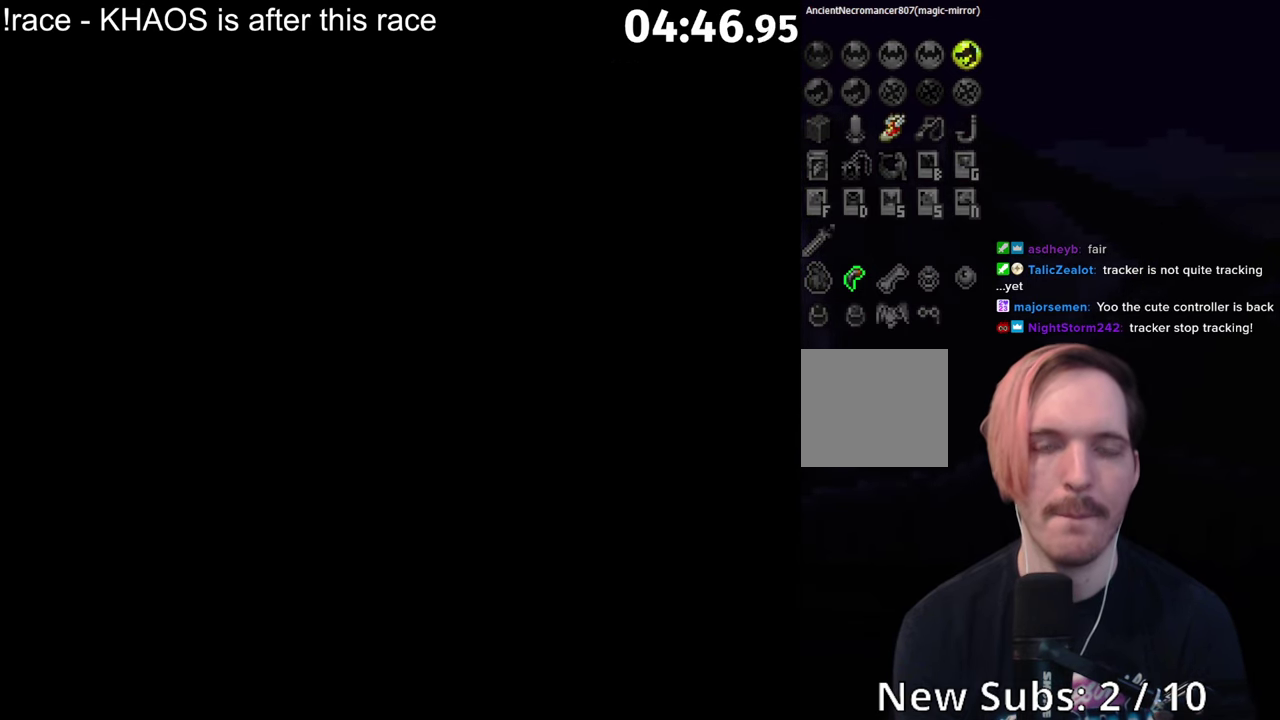
{"buttons": [], "left_stick": "right", "events": [[134, "left_stick", "right"], [384, "A", "down"], [434, "X", "down"], [484, "A", "up"], [500, "X", "up"]]}
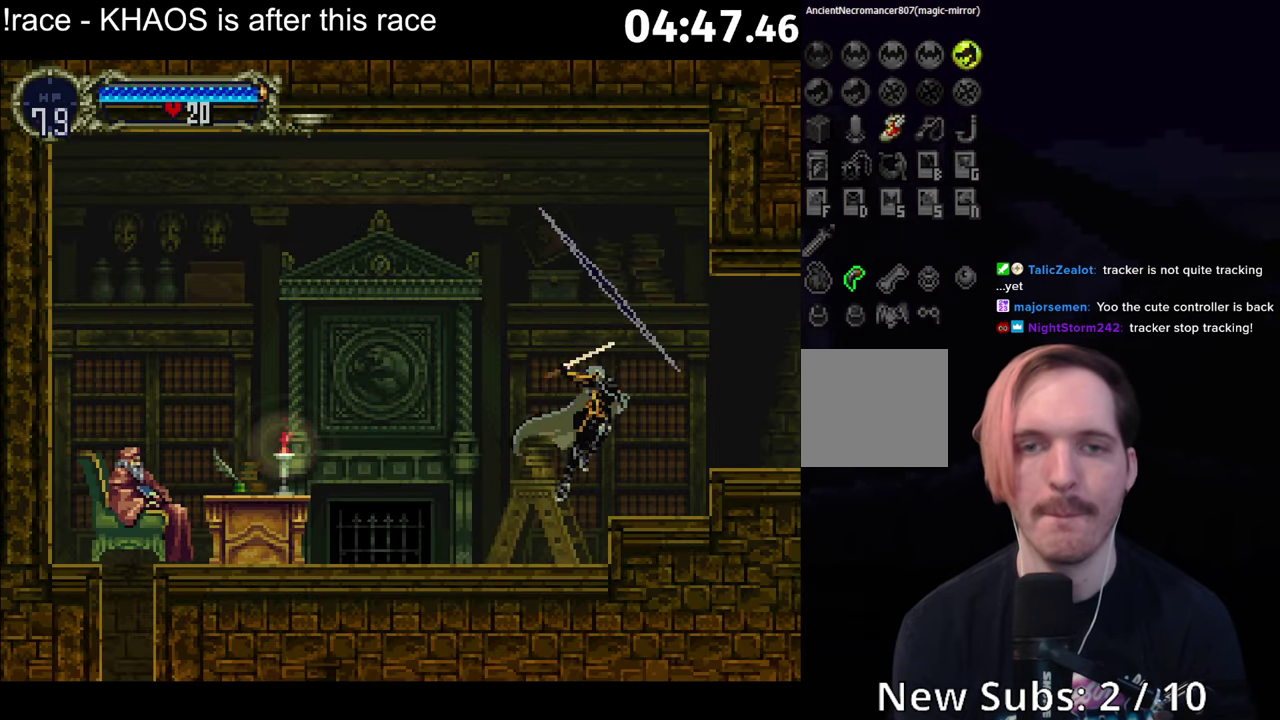
{"buttons": [], "left_stick": "right", "events": [[350, "A", "down"], [434, "A", "up"]]}
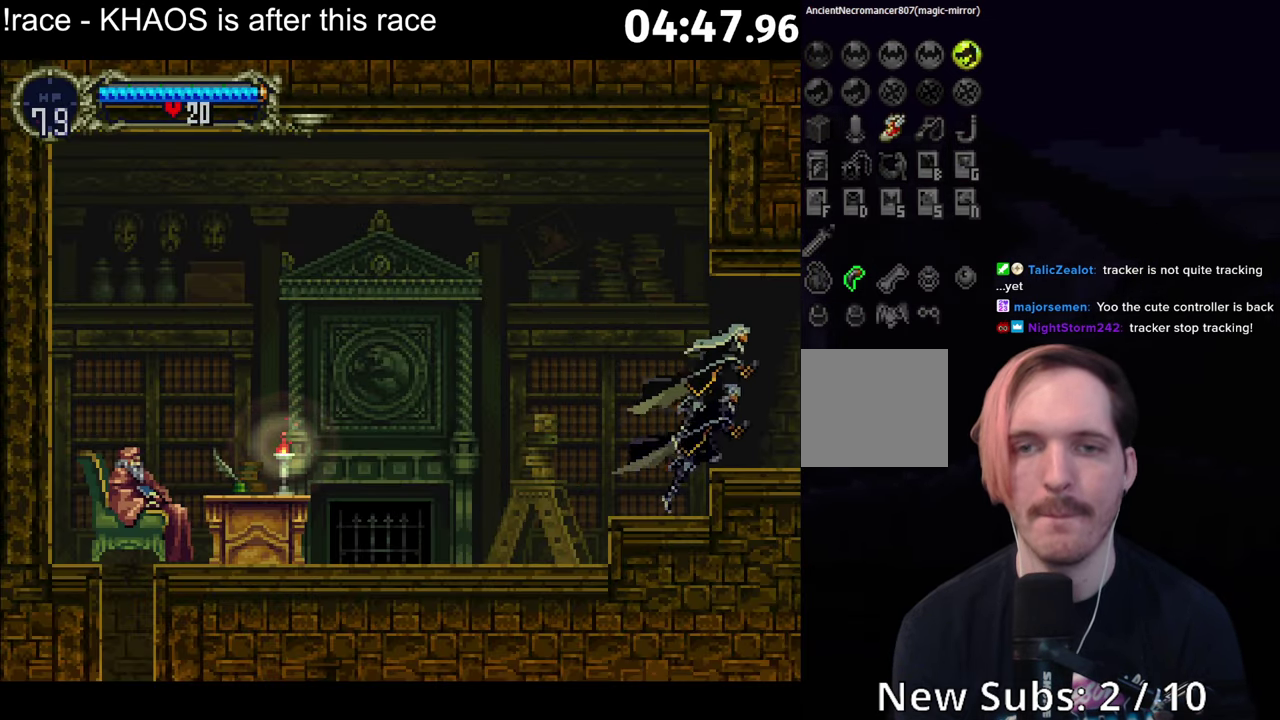
{"buttons": ["Y"], "left_stick": "center", "events": [[217, "left_stick", "left"], [234, "B", "down"], [284, "Y", "down"], [284, "left_stick", "center"], [500, "B", "up"]]}
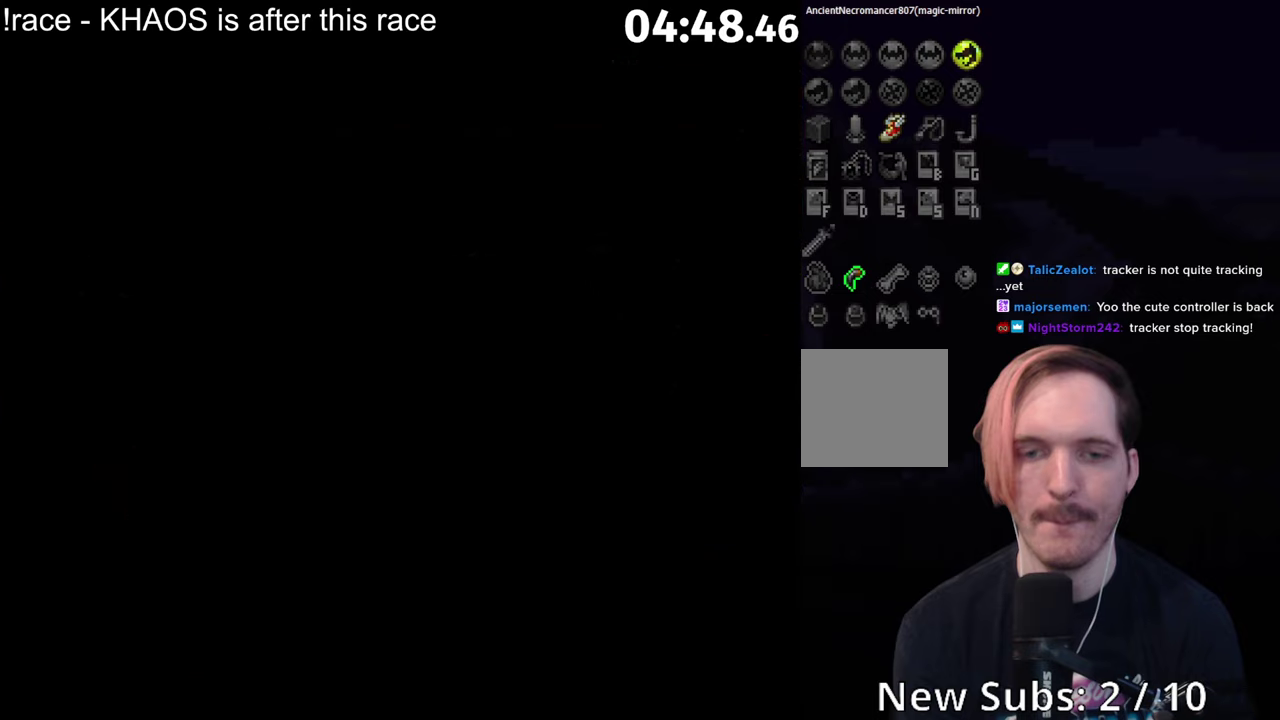
{"buttons": ["Y"], "left_stick": "center", "events": [[50, "B", "down"], [50, "Y", "up"], [116, "Y", "down"], [183, "Y", "up"], [233, "Y", "down"], [250, "B", "up"], [300, "B", "down"], [300, "Y", "up"], [350, "Y", "down"], [366, "B", "up"], [416, "B", "down"], [416, "Y", "up"], [466, "Y", "down"], [483, "B", "up"]]}
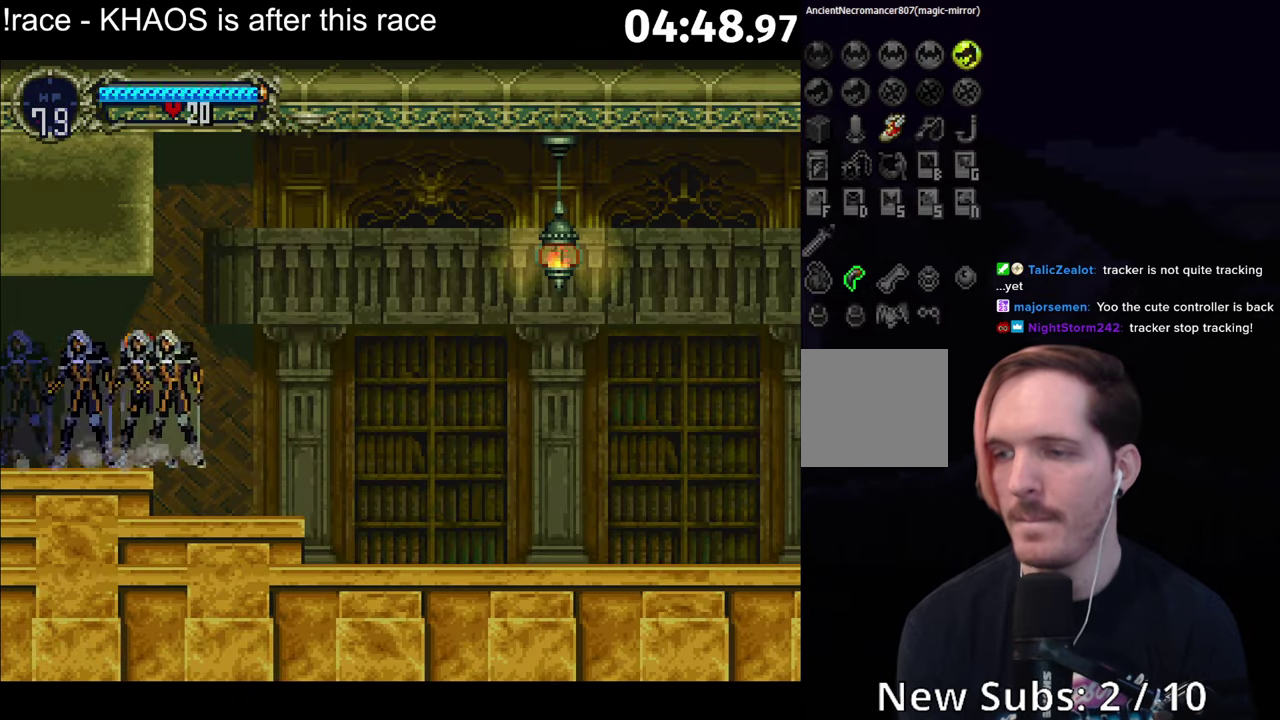
{"buttons": ["Y"], "left_stick": "center", "events": [[33, "Y", "up"], [50, "B", "down"], [100, "B", "up"], [100, "Y", "down"], [166, "B", "down"], [166, "Y", "up"], [216, "Y", "down"], [233, "B", "up"], [300, "B", "down"], [300, "Y", "up"], [350, "Y", "down"], [366, "B", "up"], [433, "B", "down"], [433, "Y", "up"], [500, "B", "up"], [500, "Y", "down"]]}
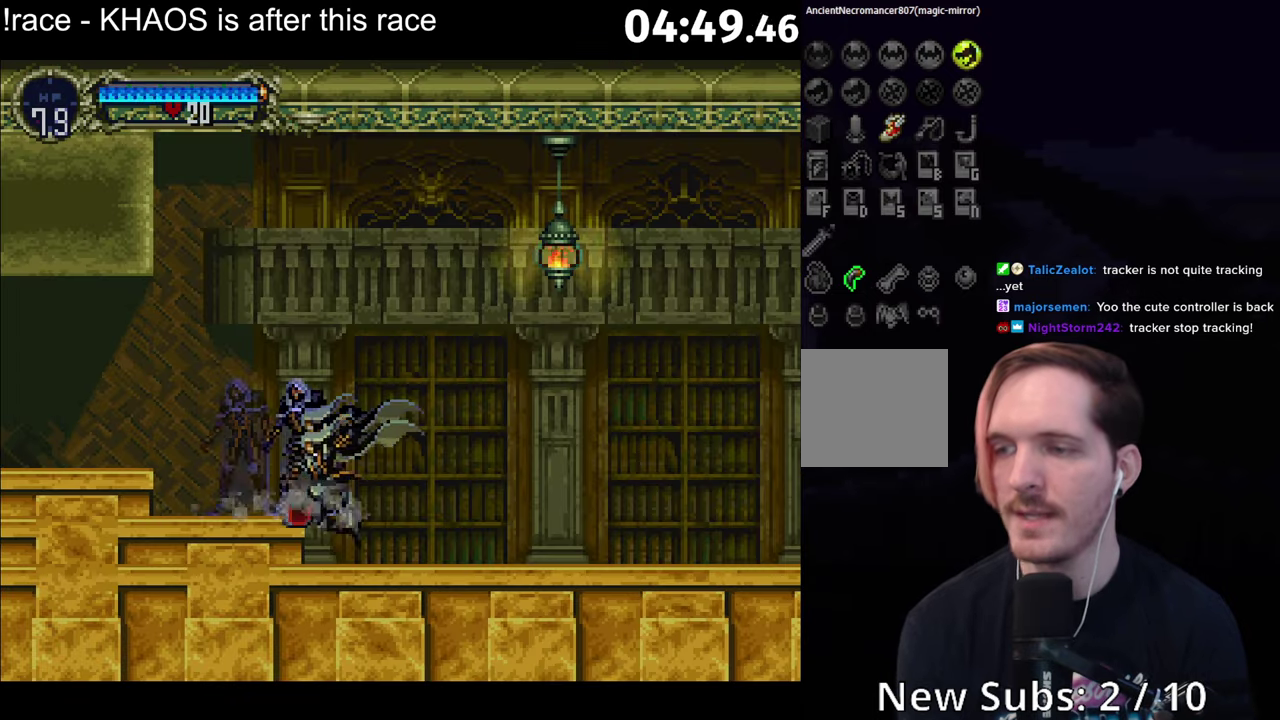
{"buttons": ["B"], "left_stick": "center", "events": [[83, "B", "down"], [83, "Y", "up"], [133, "B", "up"], [133, "Y", "down"], [216, "B", "down"], [216, "Y", "up"], [283, "B", "up"], [283, "Y", "down"], [350, "B", "down"], [350, "Y", "up"], [400, "B", "up"], [400, "Y", "down"], [483, "B", "down"], [483, "Y", "up"]]}
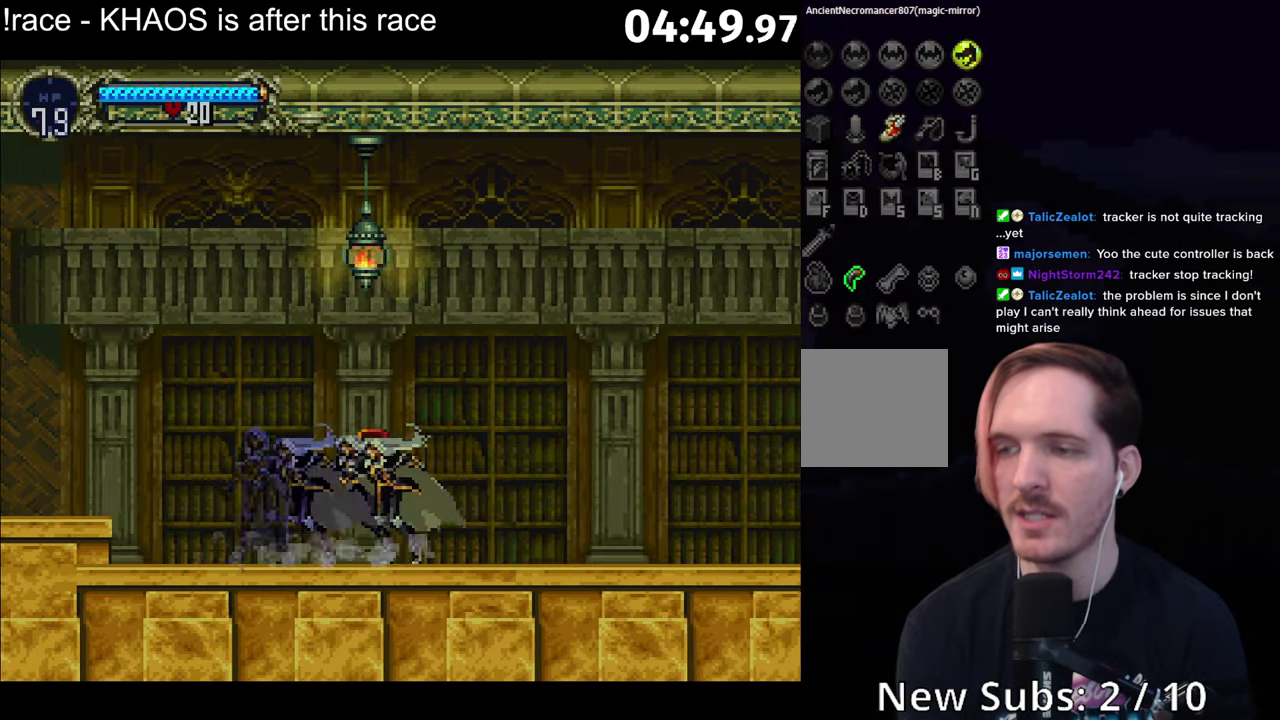
{"buttons": ["Y"], "left_stick": "center", "events": [[33, "B", "up"], [33, "Y", "down"], [116, "B", "down"], [116, "Y", "up"], [166, "Y", "down"], [183, "B", "up"], [250, "B", "down"], [250, "Y", "up"], [300, "B", "up"], [300, "Y", "down"], [366, "B", "down"], [383, "Y", "up"], [433, "Y", "down"], [450, "B", "up"]]}
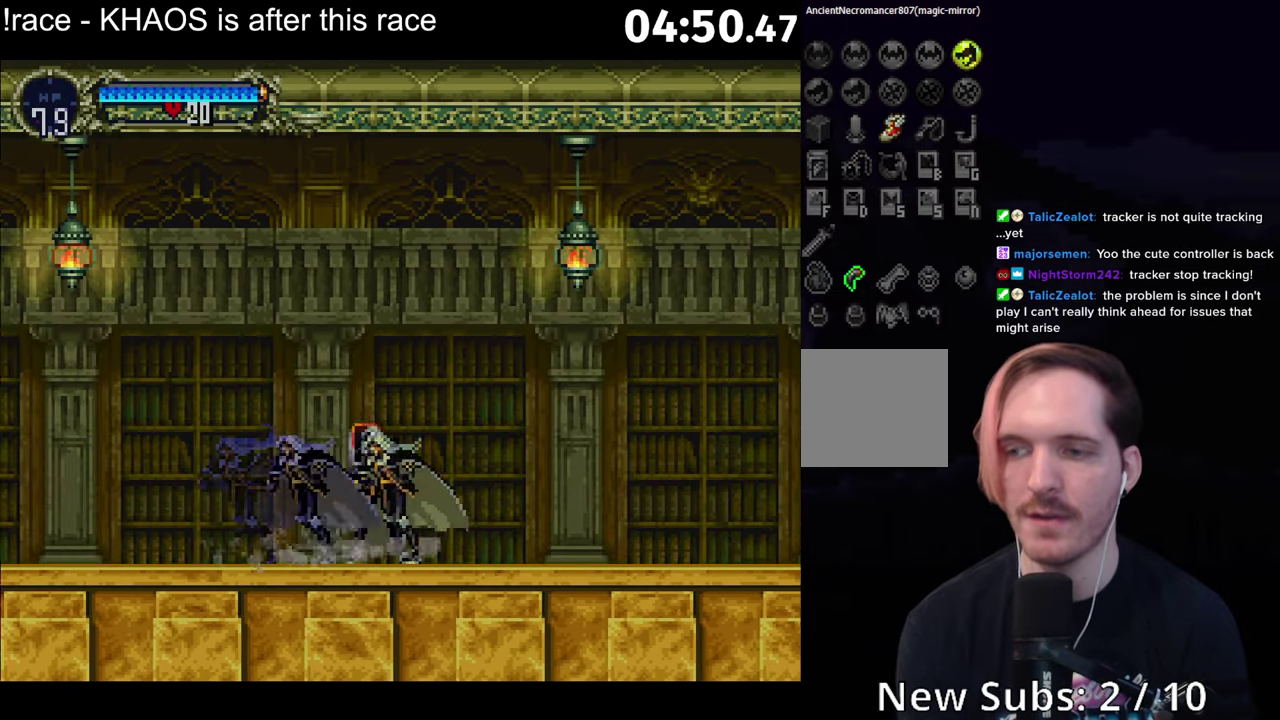
{"buttons": ["Y"], "left_stick": "center", "events": [[16, "B", "down"], [16, "Y", "up"], [66, "Y", "down"], [83, "B", "up"], [150, "B", "down"], [150, "Y", "up"], [200, "Y", "down"], [216, "B", "up"], [283, "B", "down"], [283, "Y", "up"], [350, "B", "up"], [350, "Y", "down"], [433, "B", "down"], [433, "Y", "up"], [483, "B", "up"], [483, "Y", "down"]]}
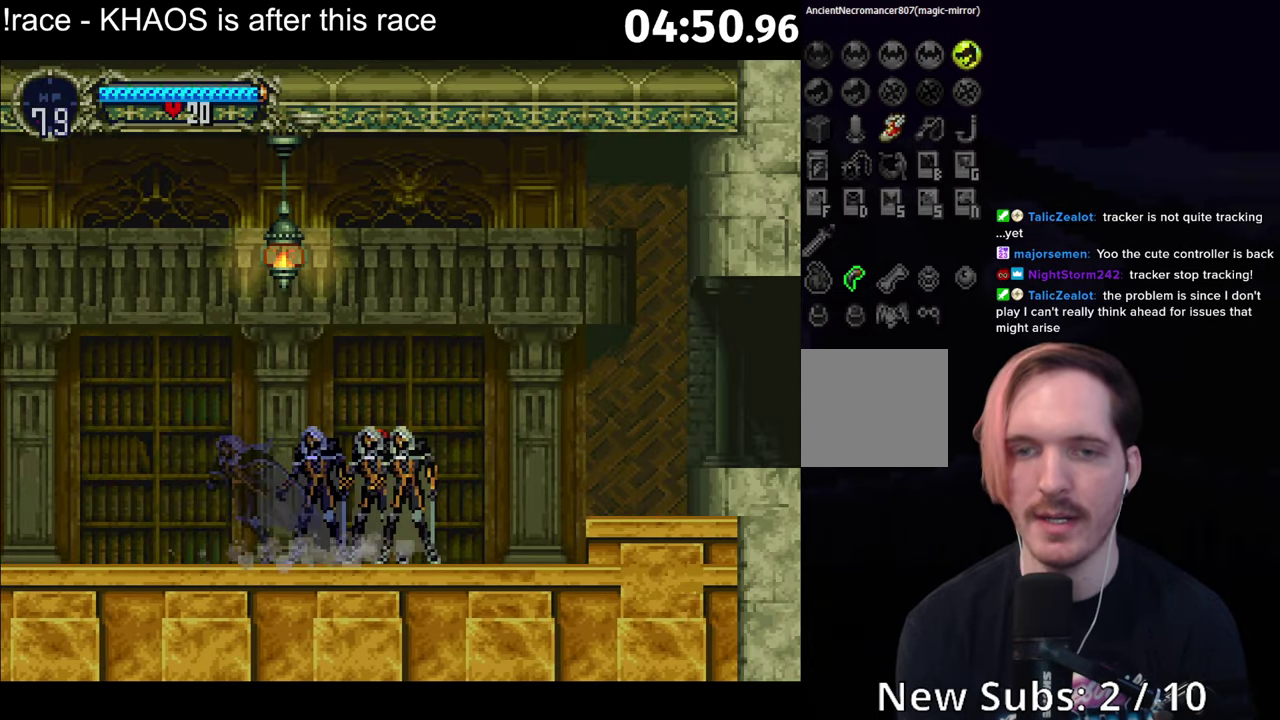
{"buttons": [], "left_stick": "right", "events": [[50, "B", "down"], [100, "B", "up"], [150, "Y", "up"], [150, "left_stick", "right"], [233, "A", "down"], [283, "X", "down"], [433, "A", "up"], [433, "X", "up"]]}
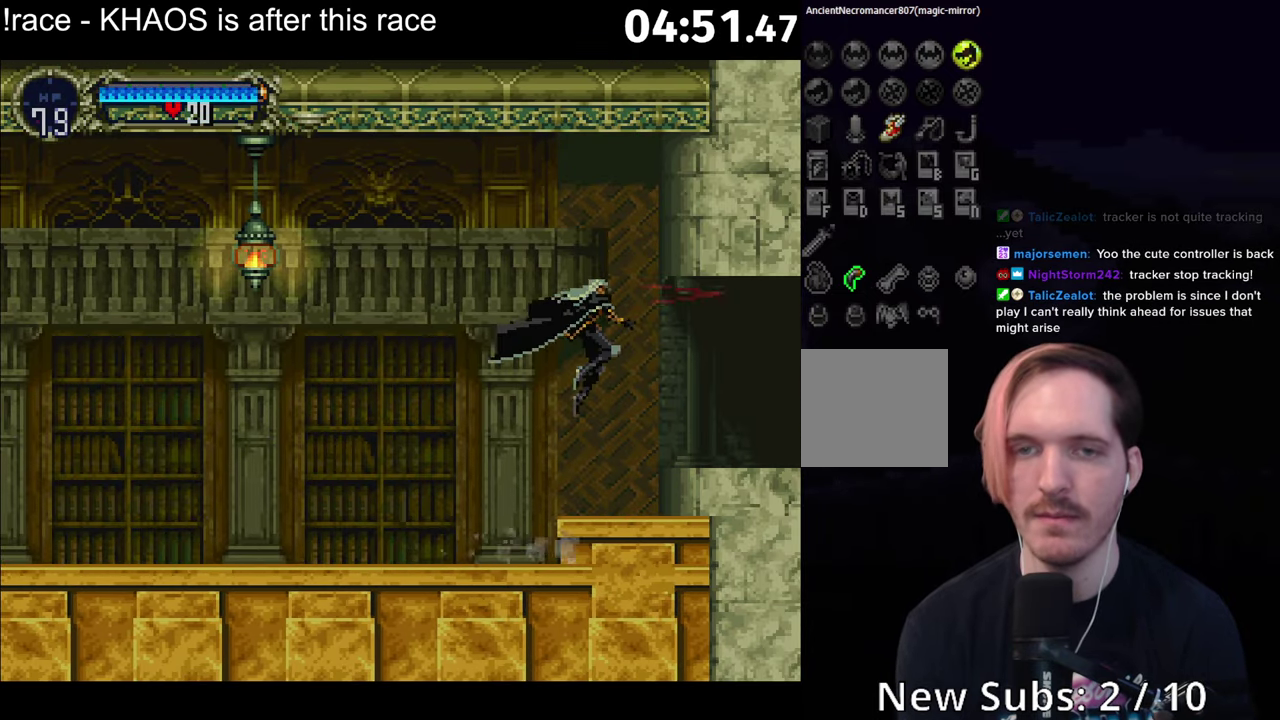
{"buttons": ["Y"], "left_stick": "center", "events": [[283, "B", "down"], [300, "left_stick", "left"], [316, "Y", "down"], [333, "B", "up"], [366, "left_stick", "center"], [400, "B", "down"], [400, "Y", "up"], [450, "B", "up"], [450, "Y", "down"]]}
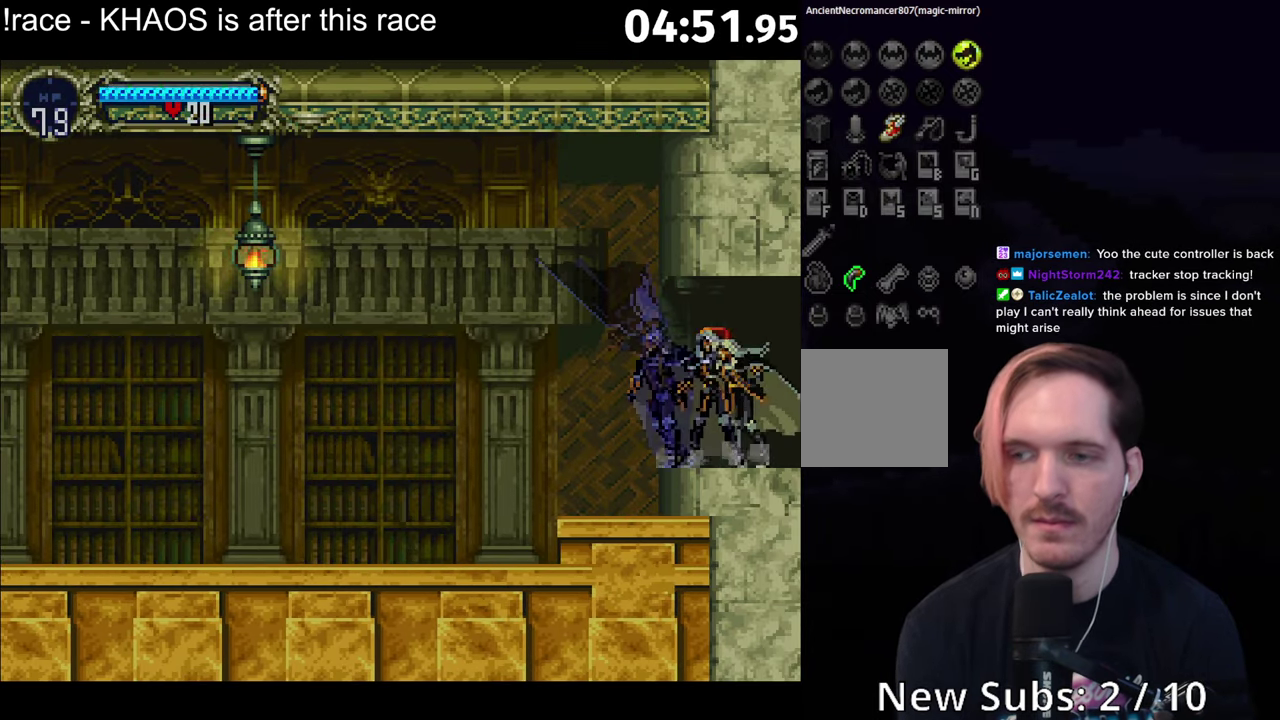
{"buttons": ["Y"], "left_stick": "center", "events": [[16, "B", "down"], [16, "Y", "up"], [66, "B", "up"], [66, "Y", "down"], [150, "B", "down"], [150, "Y", "up"], [200, "B", "up"], [200, "Y", "down"], [283, "B", "down"], [283, "Y", "up"], [333, "B", "up"], [333, "Y", "down"], [416, "B", "down"], [416, "Y", "up"], [483, "B", "up"], [483, "Y", "down"]]}
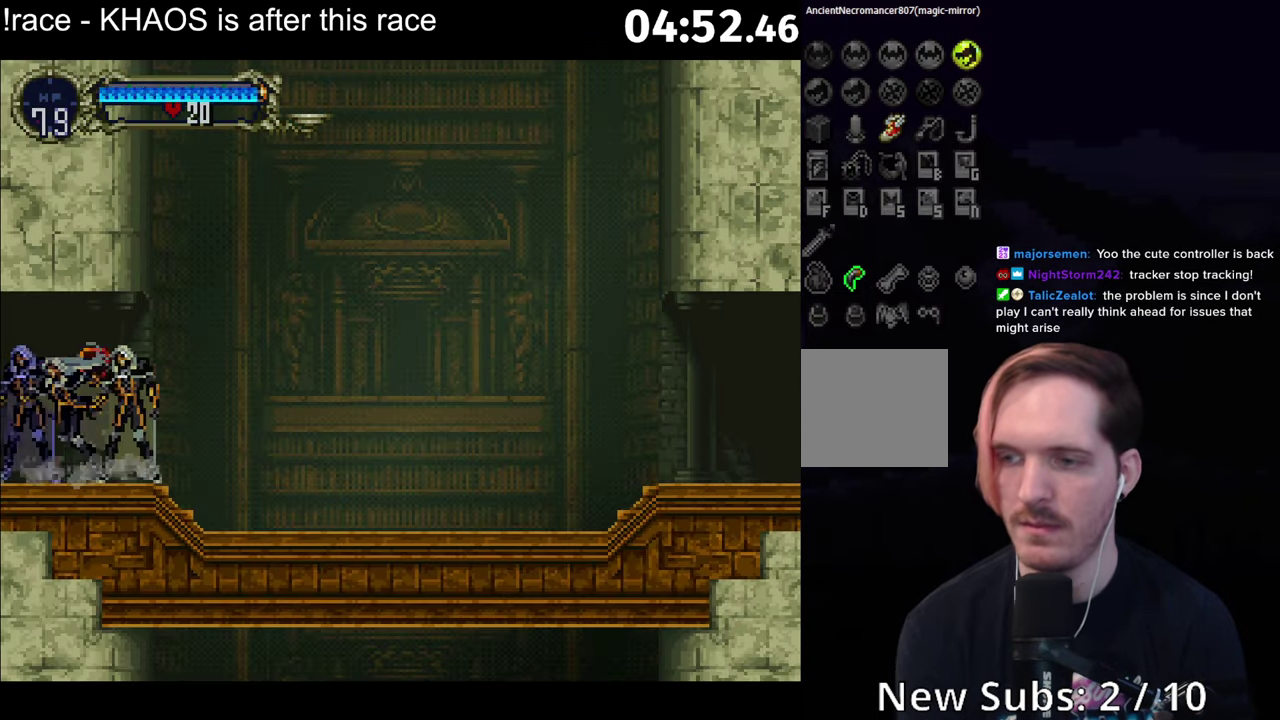
{"buttons": ["B"], "left_stick": "center", "events": [[66, "B", "down"], [66, "Y", "up"], [133, "B", "up"], [133, "Y", "down"], [200, "B", "down"], [200, "Y", "up"], [266, "B", "up"], [266, "Y", "down"], [333, "B", "down"], [333, "Y", "up"], [400, "B", "up"], [400, "Y", "down"], [483, "B", "down"], [483, "Y", "up"]]}
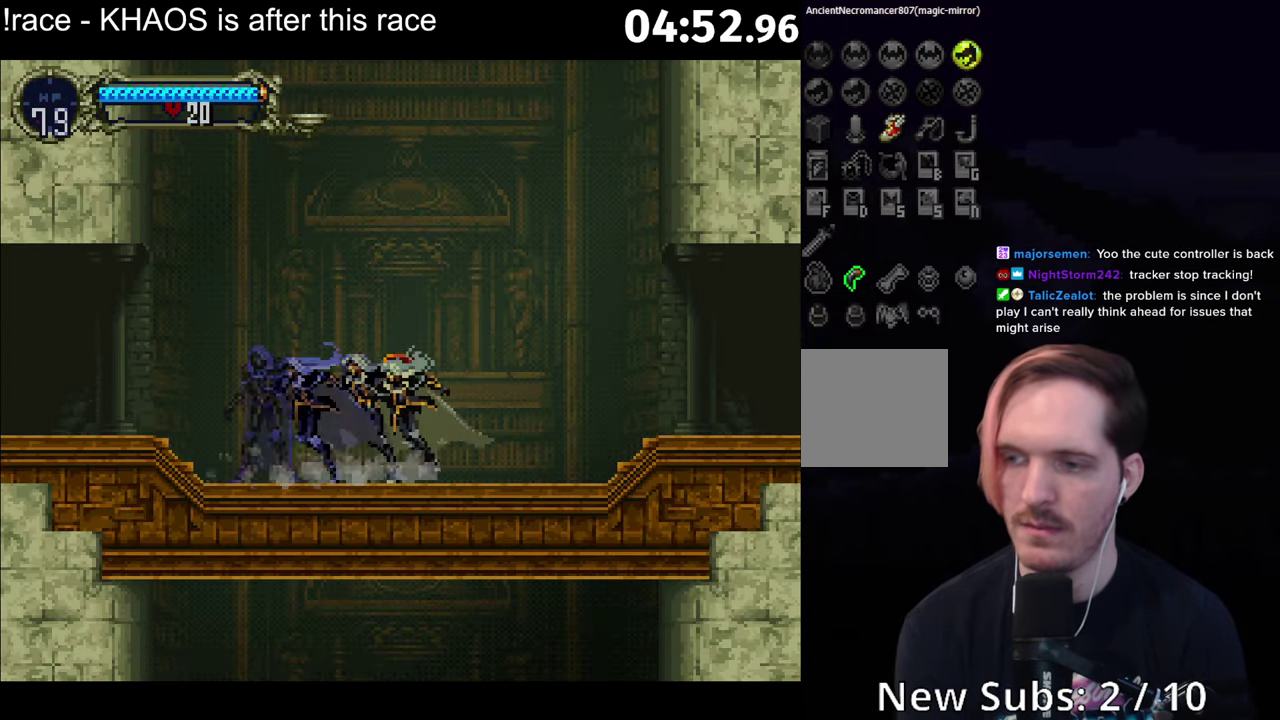
{"buttons": ["Y"], "left_stick": "center", "events": [[33, "Y", "down"], [50, "B", "up"], [100, "B", "down"], [100, "Y", "up"], [166, "Y", "down"], [183, "B", "up"], [250, "B", "down"], [250, "Y", "up"], [300, "B", "up"], [300, "Y", "down"], [383, "B", "down"], [383, "Y", "up"], [433, "B", "up"], [433, "Y", "down"]]}
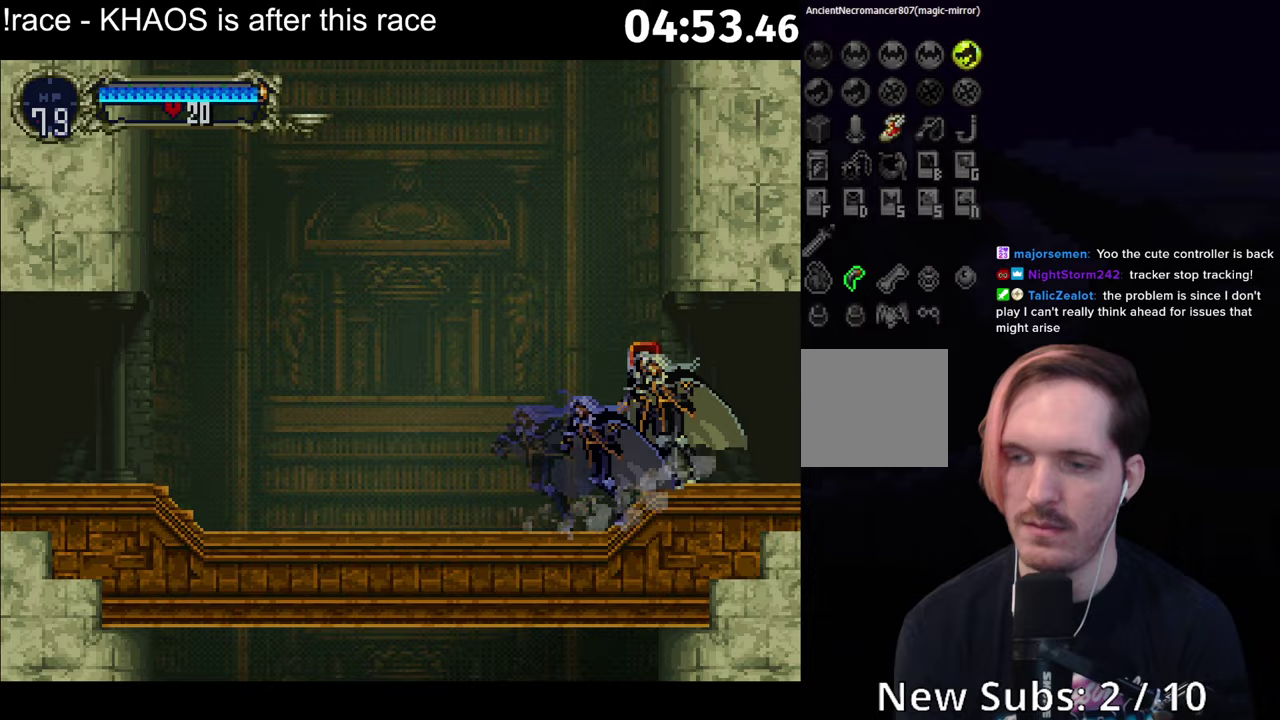
{"buttons": ["Y"], "left_stick": "center", "events": [[17, "B", "down"], [17, "Y", "up"], [67, "Y", "down"], [83, "B", "up"], [133, "Y", "up"], [150, "B", "down"], [217, "B", "up"], [217, "Y", "down"], [283, "B", "down"], [283, "Y", "up"], [350, "Y", "down"], [367, "B", "up"], [417, "Y", "up"], [433, "B", "down"], [483, "Y", "down"], [500, "B", "up"]]}
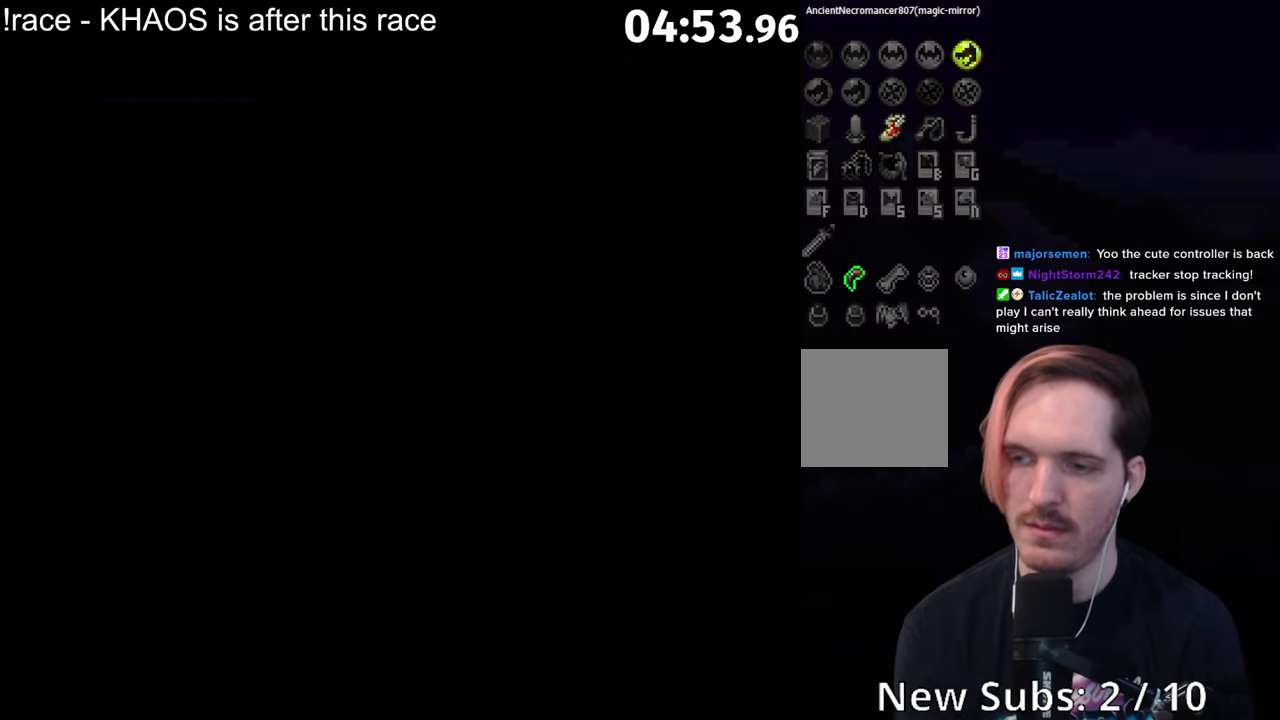
{"buttons": ["B"], "left_stick": "center", "events": [[67, "B", "down"], [67, "Y", "up"], [117, "Y", "down"], [133, "B", "up"], [200, "B", "down"], [200, "Y", "up"], [267, "Y", "down"], [283, "B", "up"], [350, "B", "down"], [350, "Y", "up"], [400, "B", "up"], [400, "Y", "down"], [467, "B", "down"], [467, "Y", "up"]]}
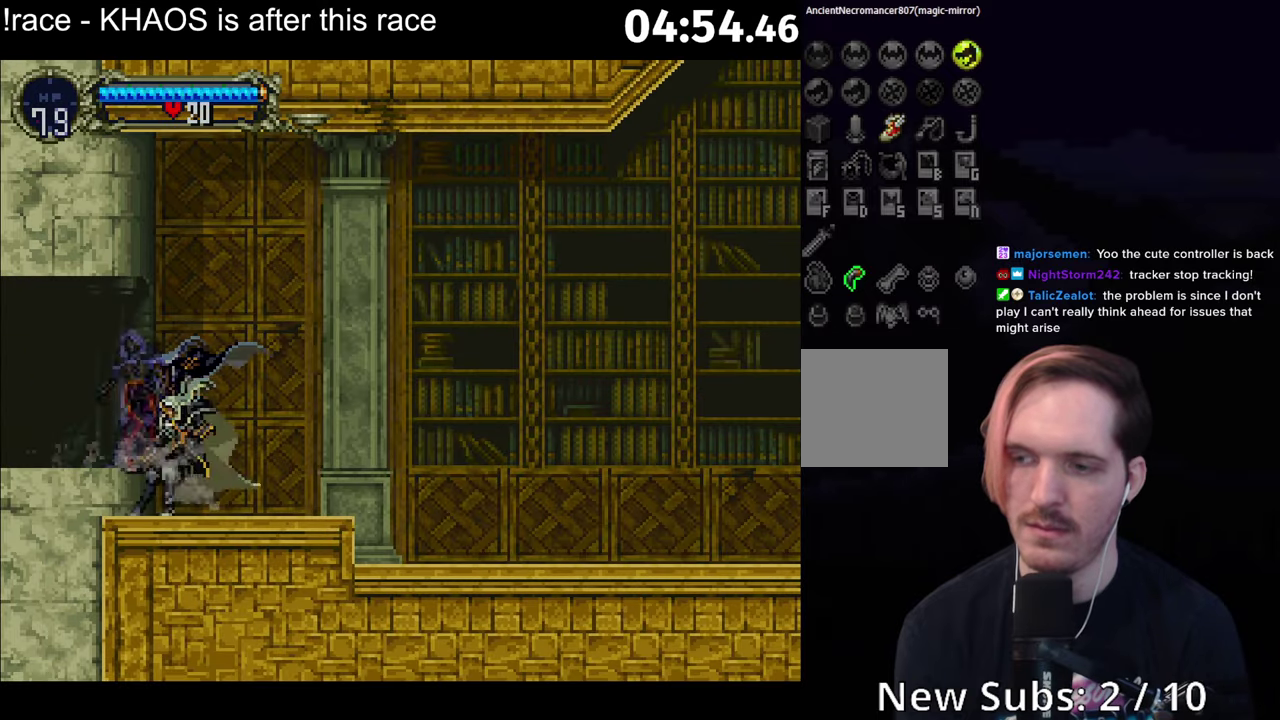
{"buttons": ["B", "Y"], "left_stick": "center", "events": [[17, "B", "up"], [17, "Y", "down"], [67, "B", "down"], [133, "B", "up"], [183, "Y", "up"], [300, "B", "down"], [333, "Y", "down"], [367, "B", "up"], [400, "Y", "up"], [483, "B", "down"], [500, "Y", "down"]]}
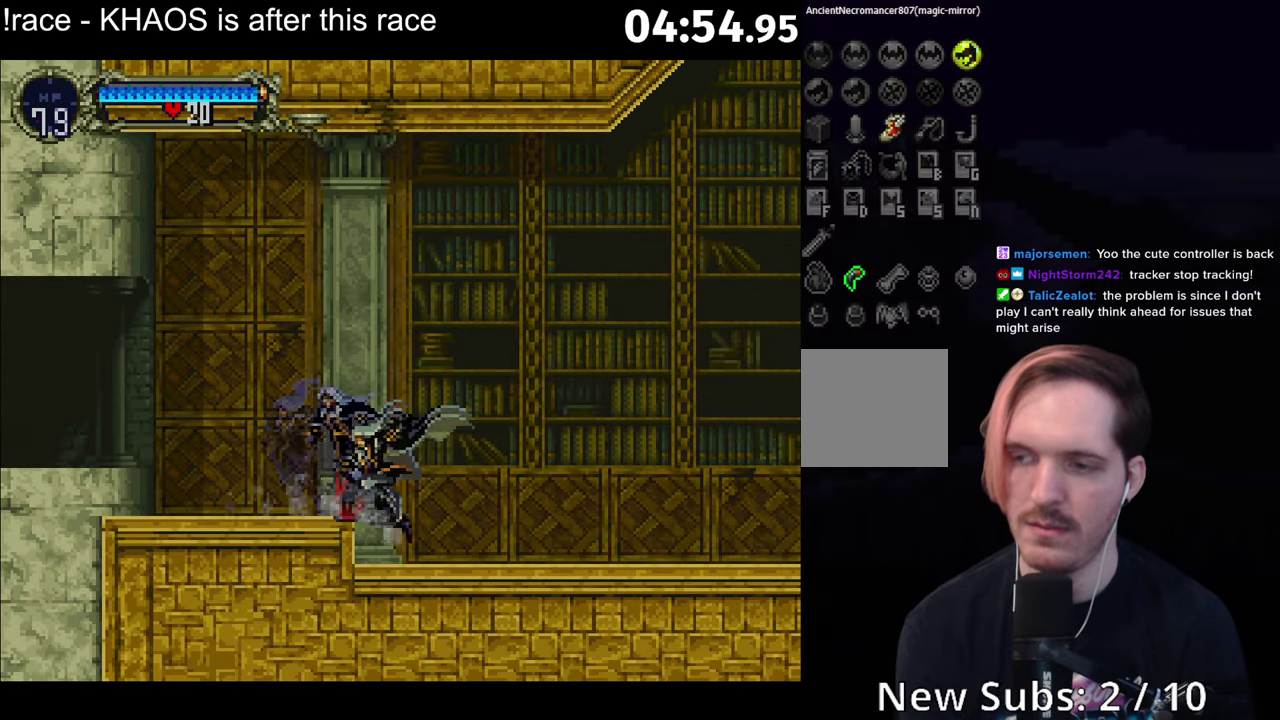
{"buttons": ["B", "Y"], "left_stick": "center", "events": [[67, "B", "up"], [67, "Y", "up"], [133, "B", "down"], [167, "Y", "down"], [233, "B", "up"], [233, "Y", "up"], [300, "B", "down"], [333, "Y", "down"], [400, "B", "up"], [400, "Y", "up"], [467, "B", "down"], [500, "Y", "down"]]}
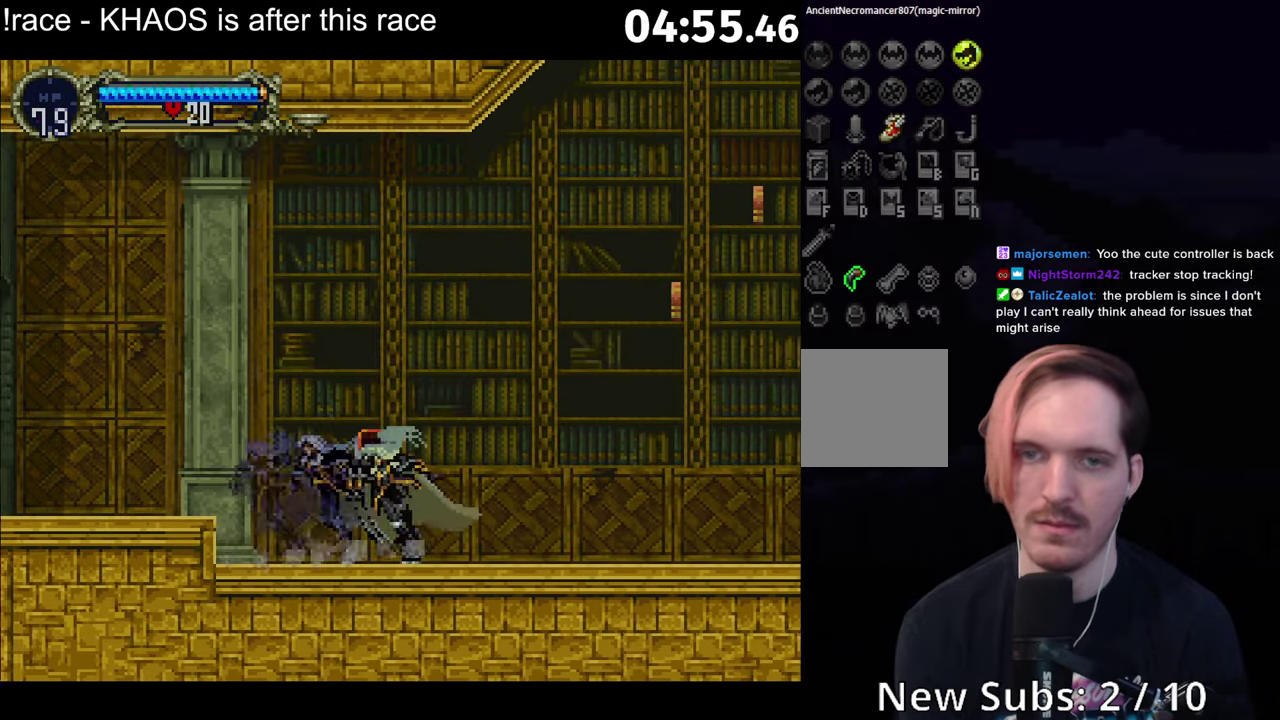
{"buttons": ["B", "Y"], "left_stick": "center", "events": [[67, "B", "up"], [67, "Y", "up"], [133, "B", "down"], [167, "Y", "down"], [217, "B", "up"], [217, "Y", "up"], [300, "B", "down"], [333, "Y", "down"], [383, "Y", "up"], [400, "B", "up"], [467, "B", "down"], [500, "Y", "down"]]}